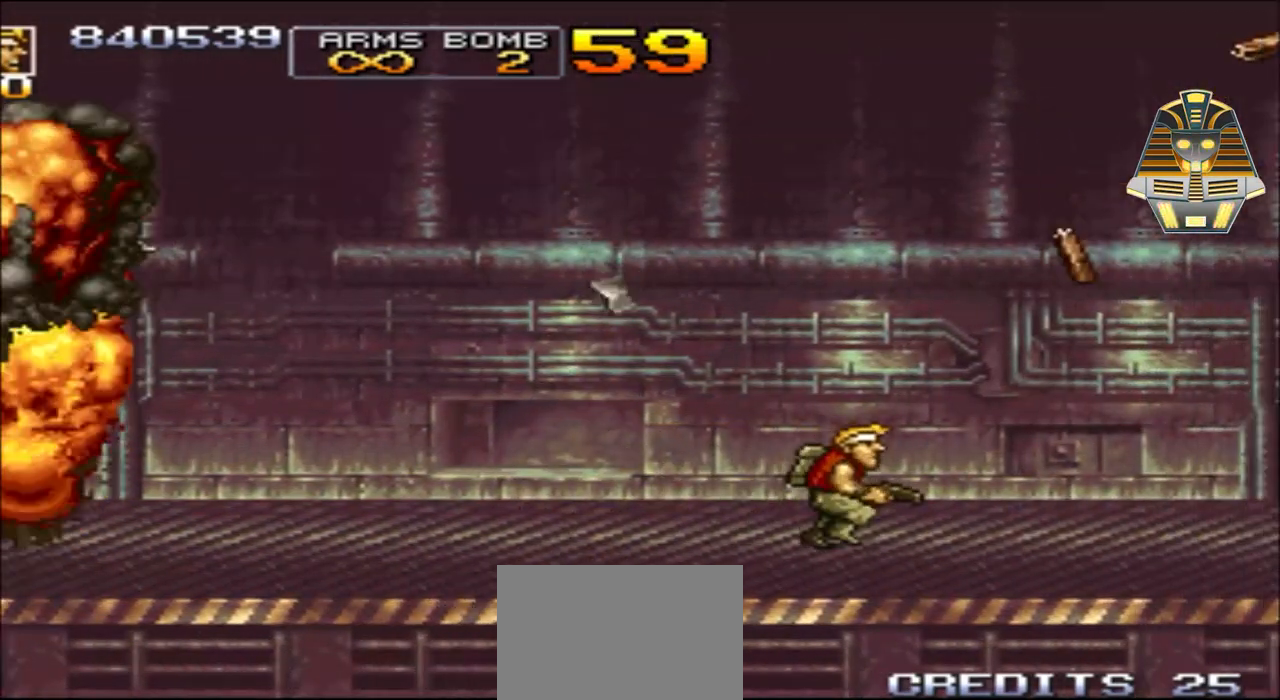
Gameplay with a controller (Xbox layout); each line is a JSON object with the inputs held at the frame after it. "events" lists button and stick changes between this image and that frame as [ms after this image, input, new state], when the widget could be followed in between. Not read: left_stick right_stick.
{"buttons": ["DPAD_RIGHT"], "events": []}
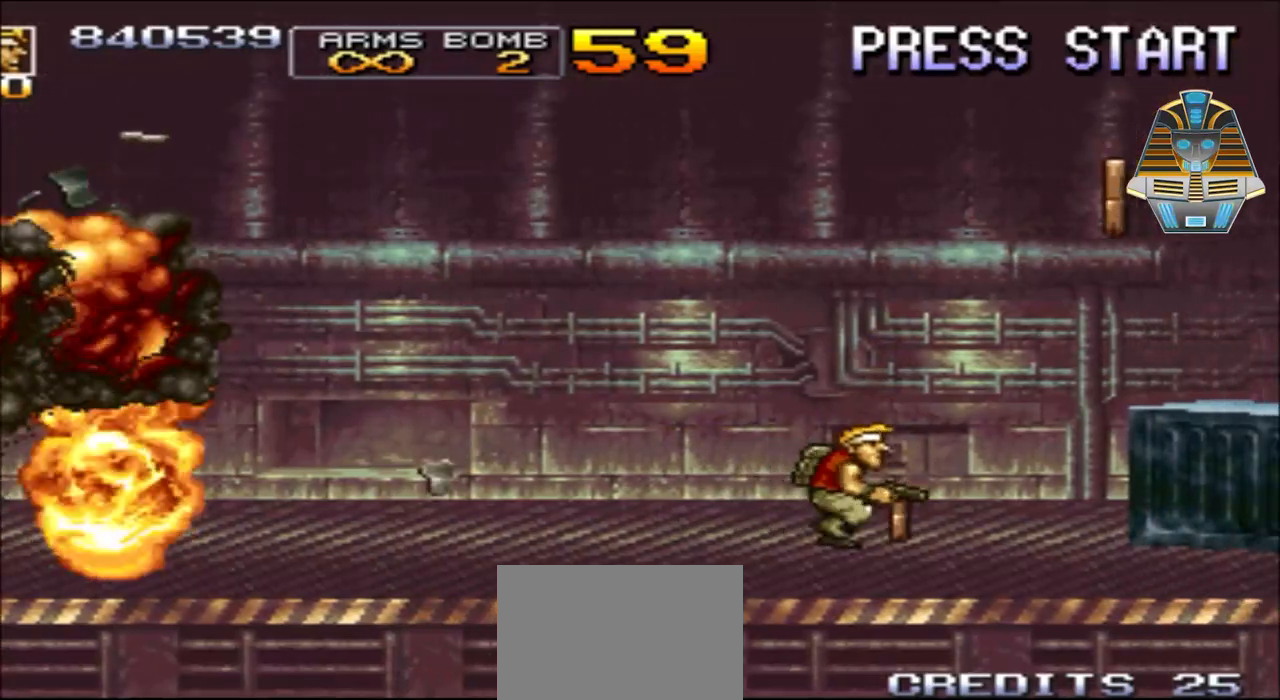
{"buttons": ["A", "DPAD_RIGHT"], "events": [[483, "A", "down"]]}
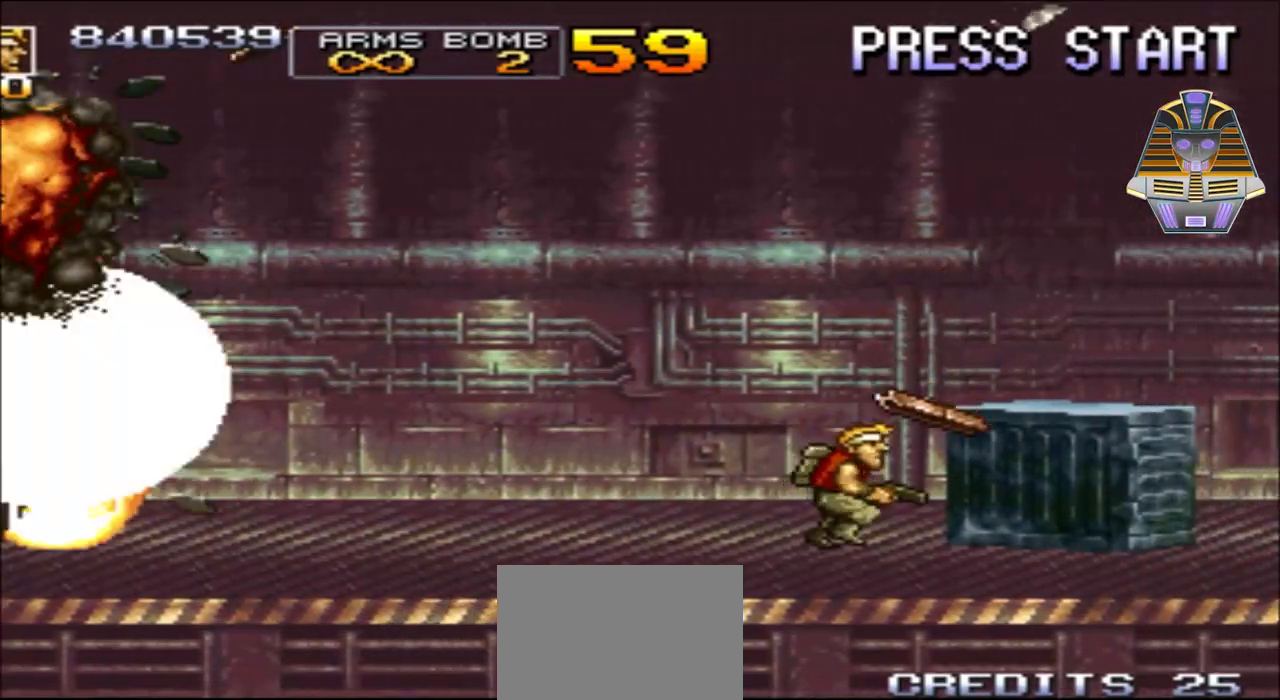
{"buttons": ["DPAD_RIGHT"], "events": [[483, "A", "up"]]}
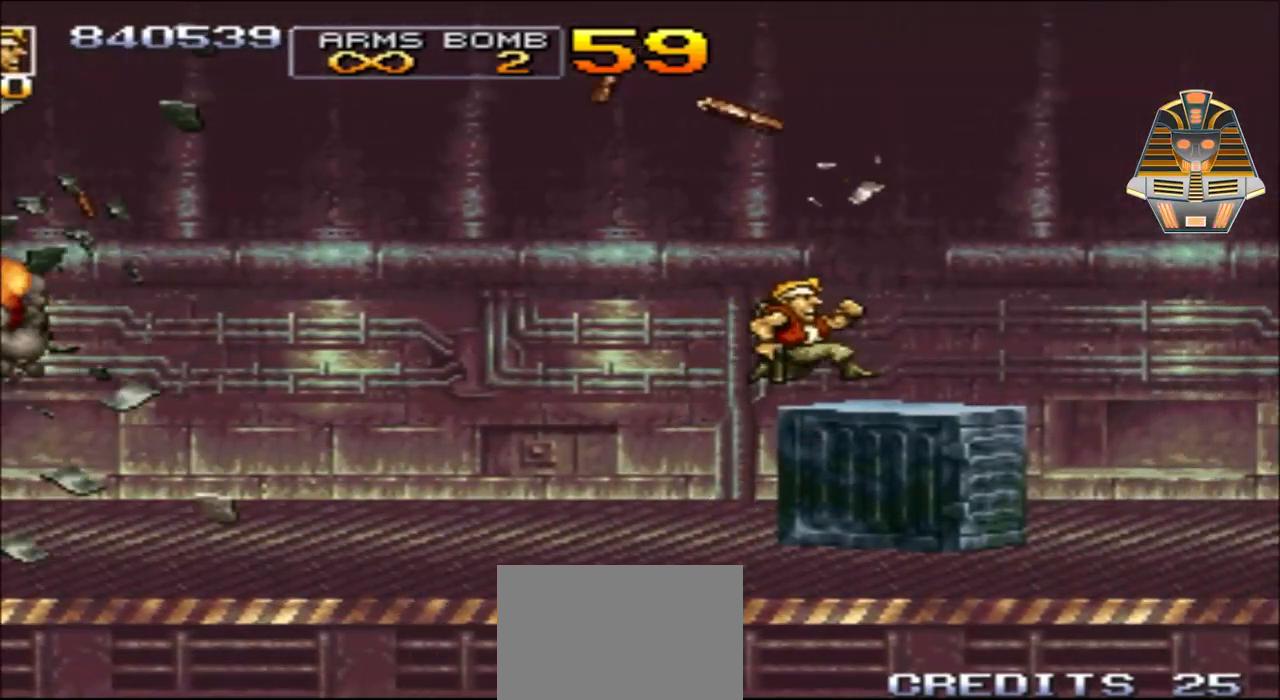
{"buttons": ["DPAD_RIGHT"], "events": [[150, "X", "down"], [233, "X", "up"]]}
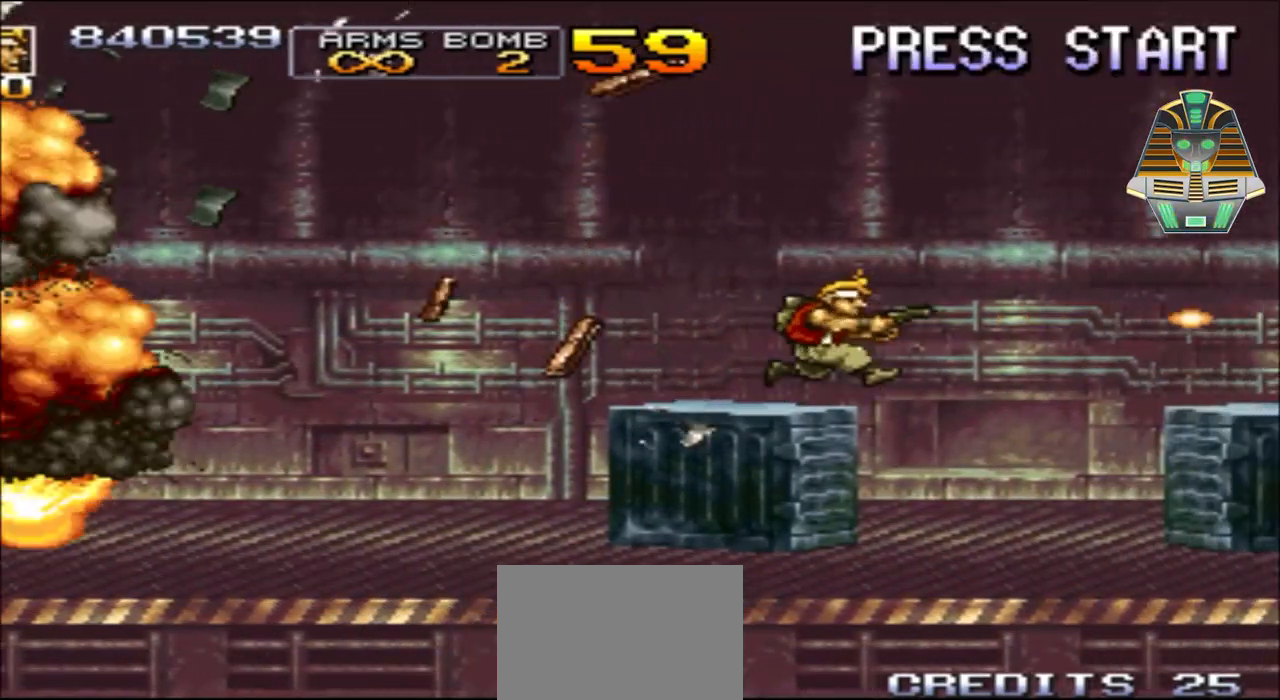
{"buttons": ["DPAD_RIGHT"], "events": []}
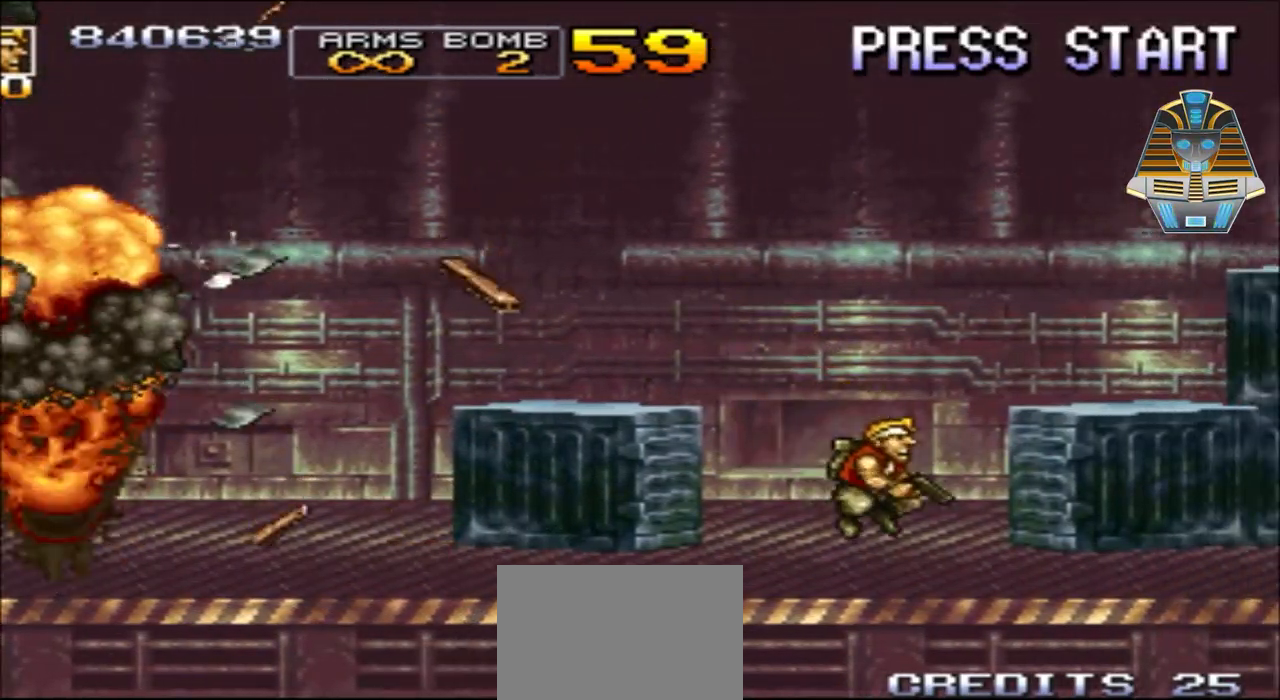
{"buttons": ["A", "DPAD_RIGHT"], "events": [[83, "A", "down"]]}
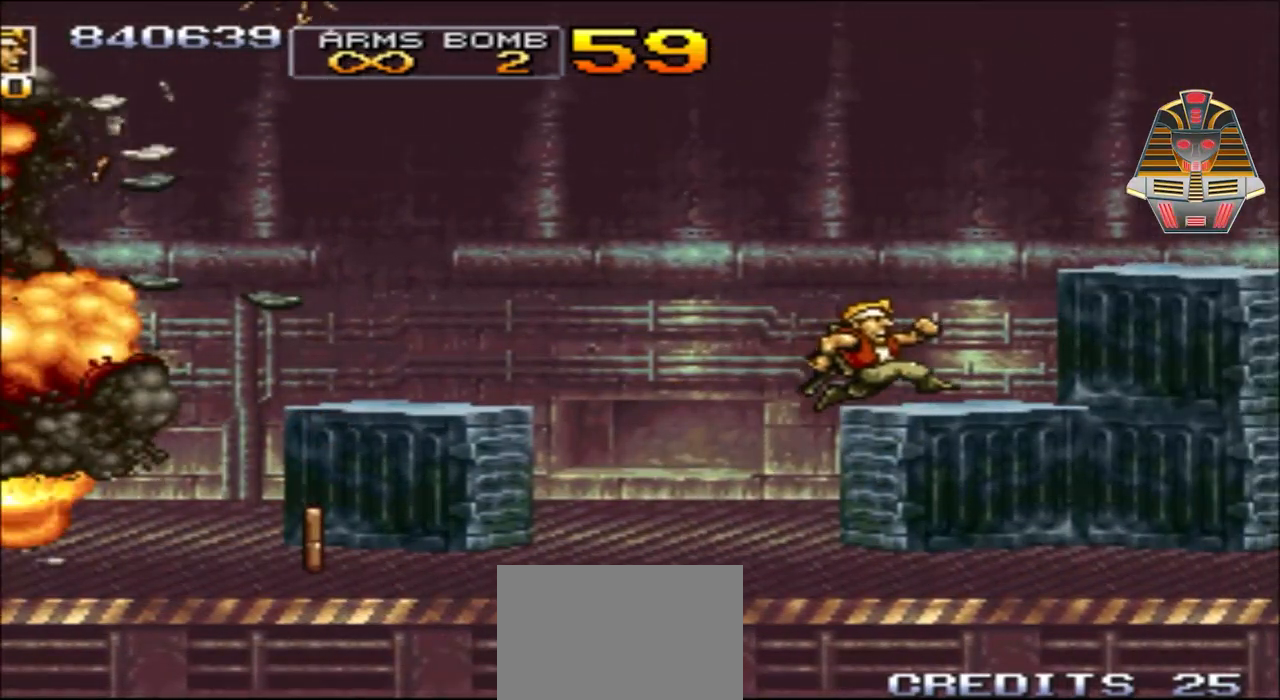
{"buttons": ["A", "DPAD_RIGHT"], "events": [[183, "A", "up"], [383, "A", "down"]]}
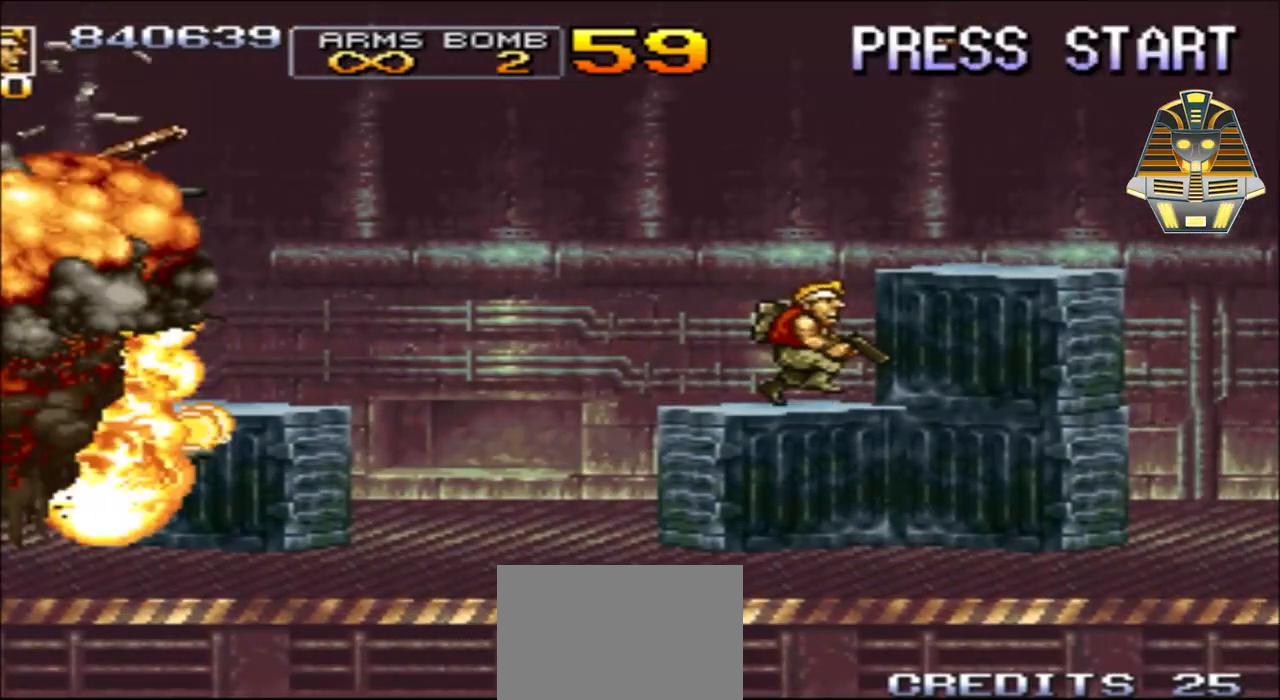
{"buttons": ["DPAD_RIGHT"], "events": [[383, "A", "up"]]}
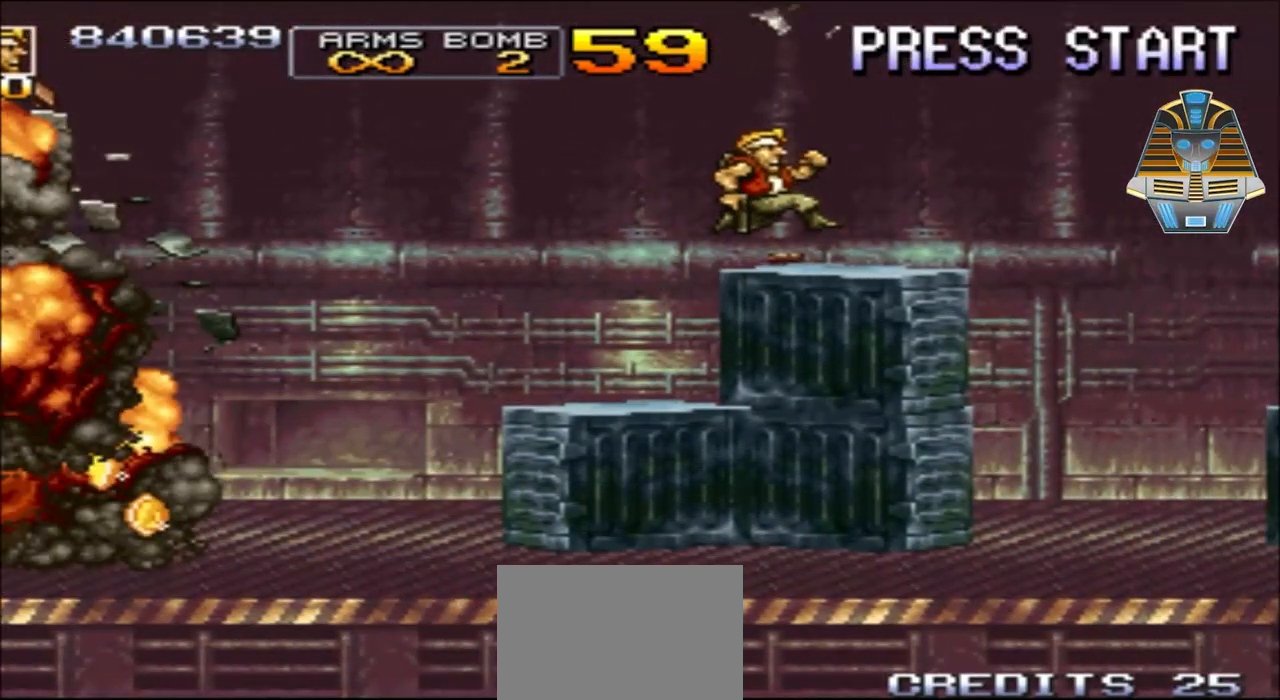
{"buttons": ["A", "DPAD_RIGHT"], "events": [[183, "A", "down"]]}
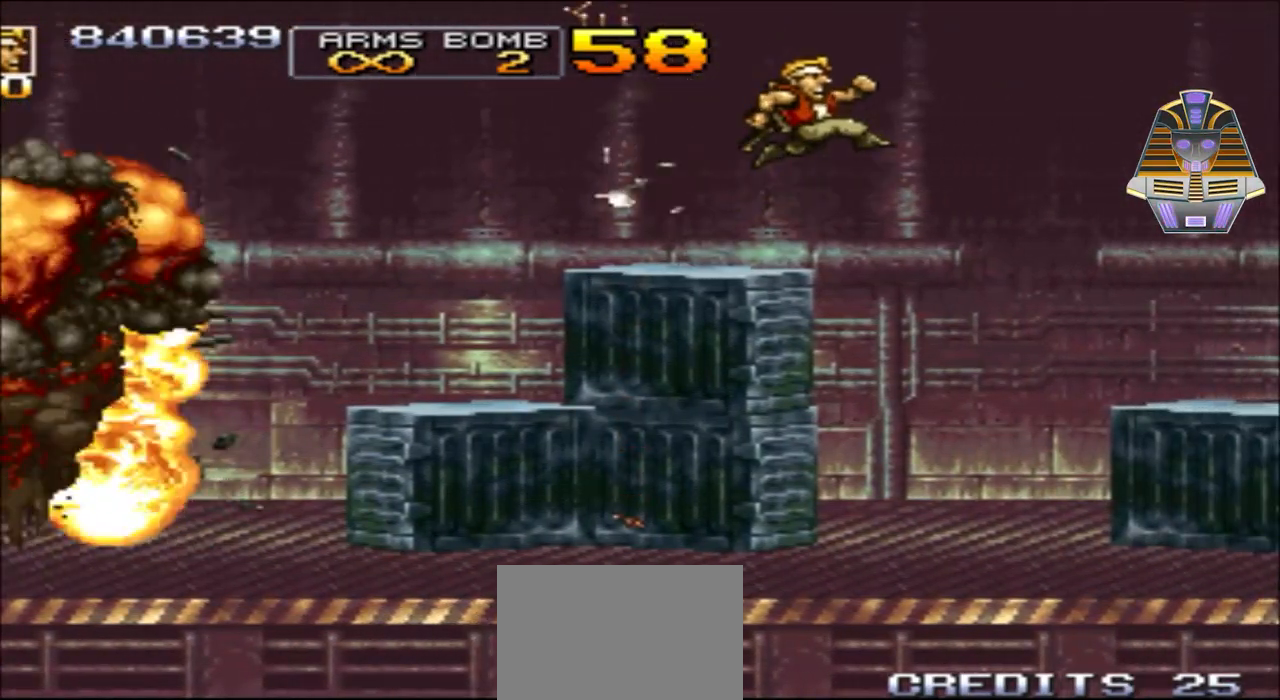
{"buttons": ["A", "DPAD_RIGHT"], "events": []}
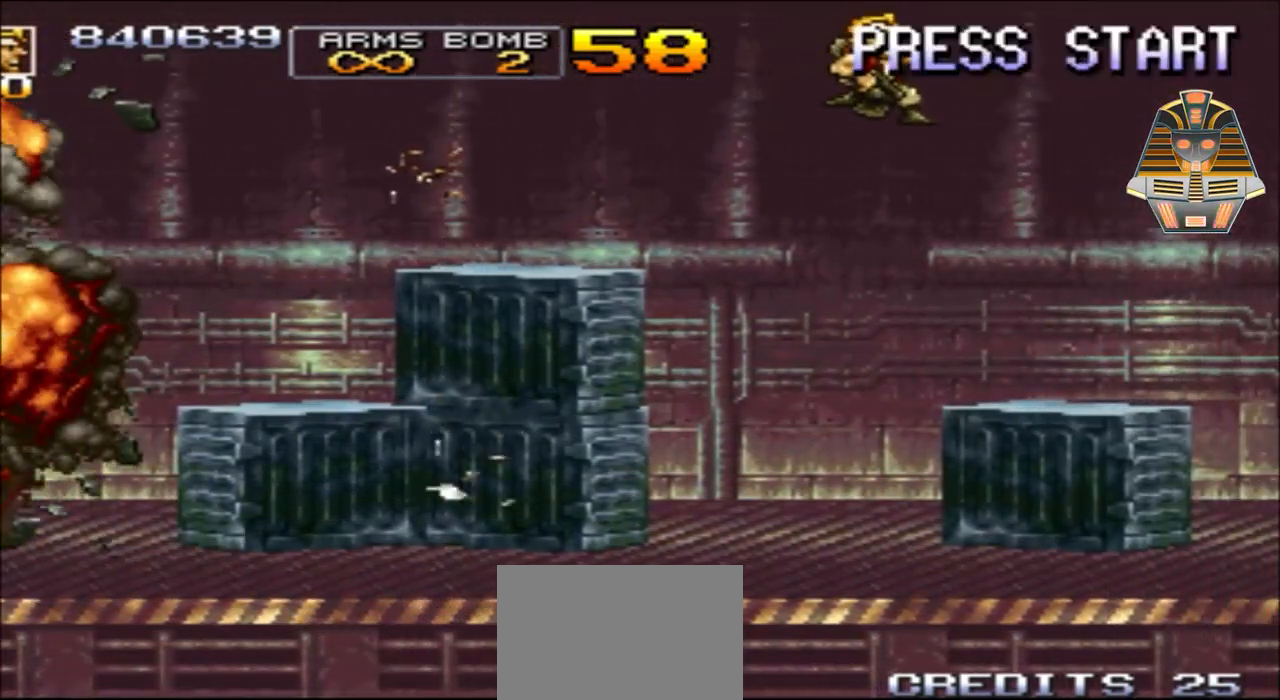
{"buttons": ["DPAD_RIGHT"], "events": [[50, "A", "up"]]}
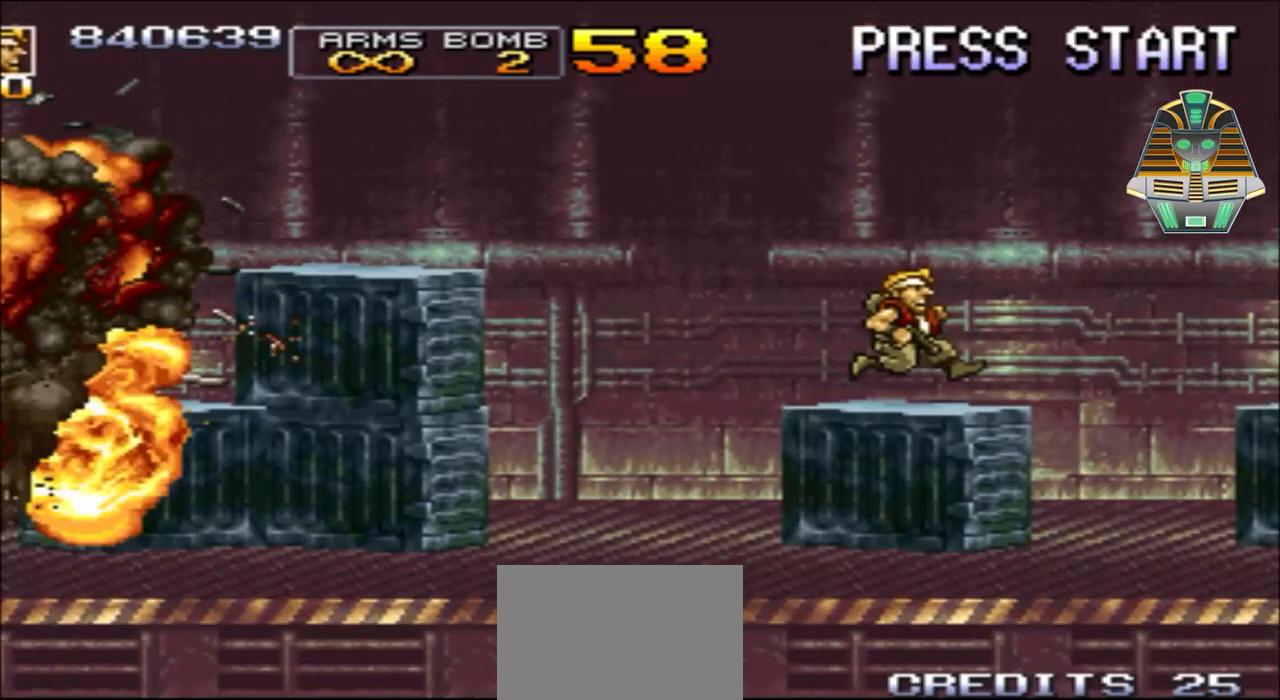
{"buttons": ["DPAD_RIGHT"], "events": [[83, "A", "down"], [483, "A", "up"]]}
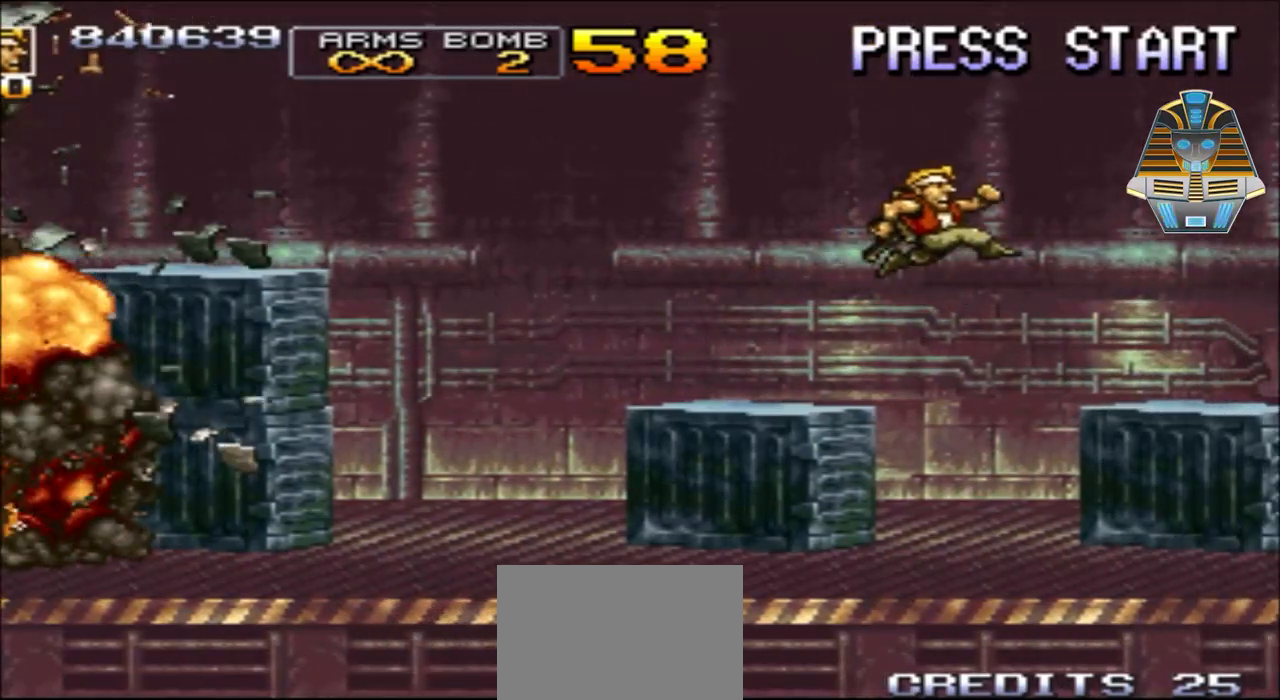
{"buttons": ["DPAD_RIGHT"], "events": []}
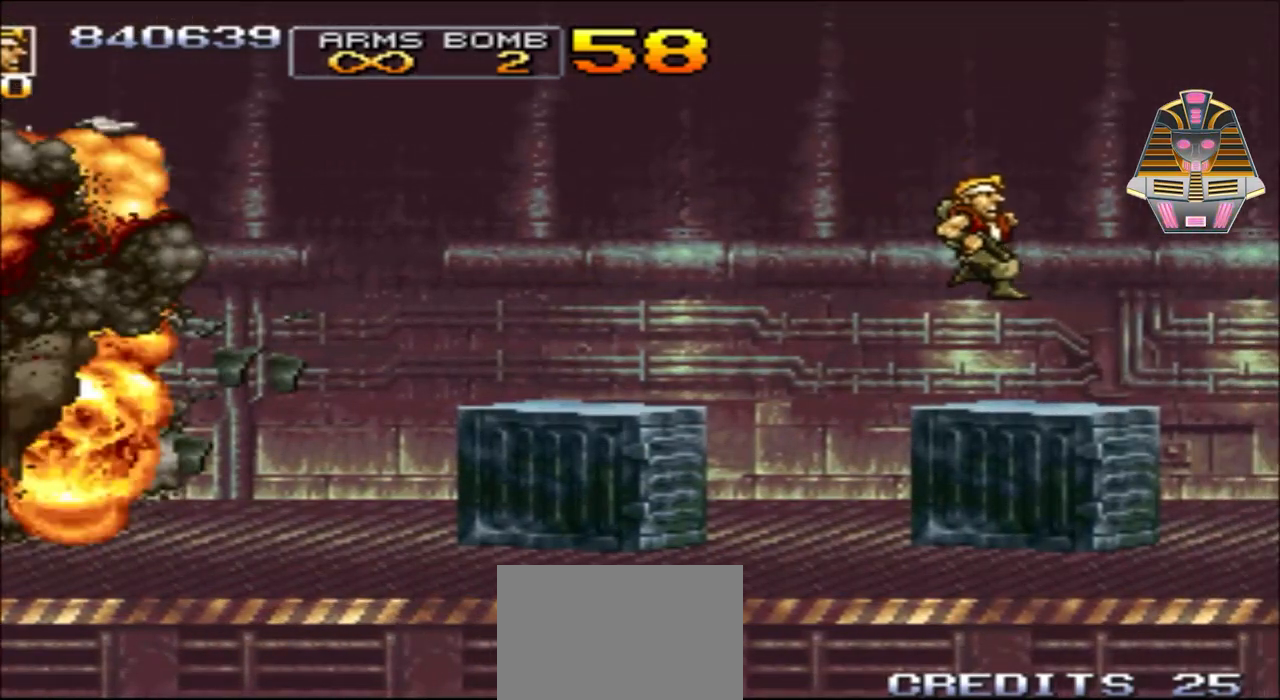
{"buttons": ["A", "DPAD_RIGHT"], "events": [[450, "A", "down"]]}
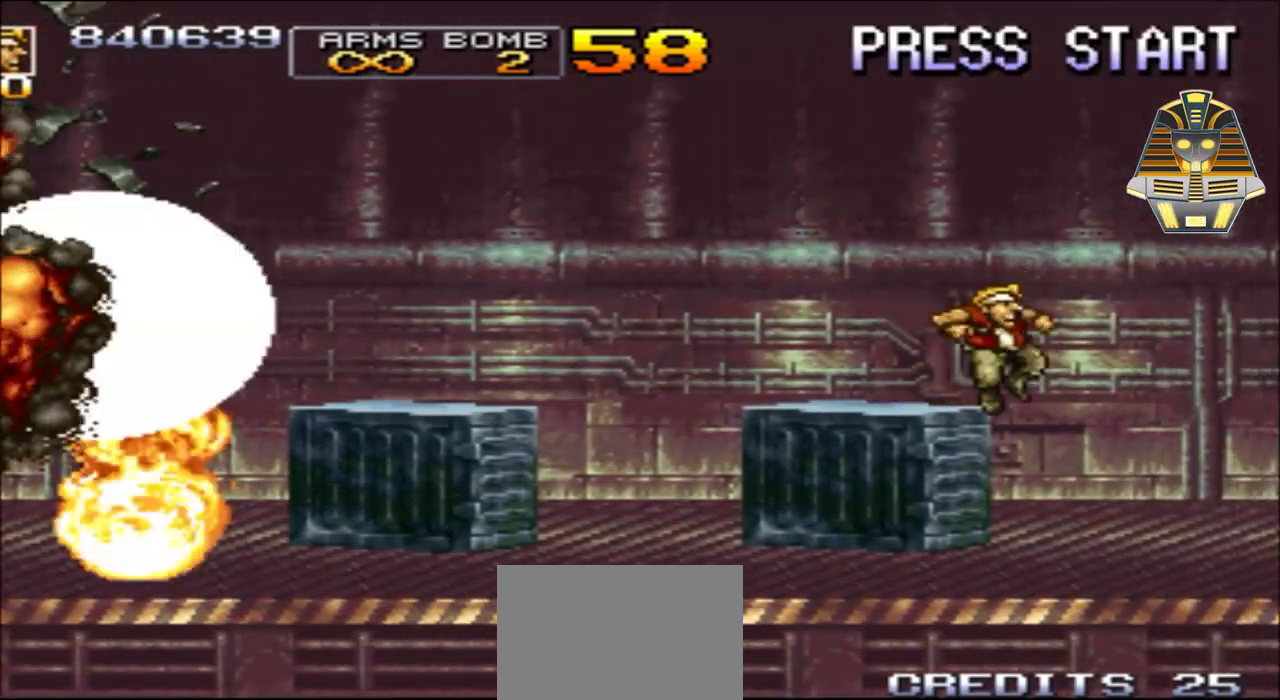
{"buttons": ["DPAD_RIGHT"], "events": [[500, "A", "up"]]}
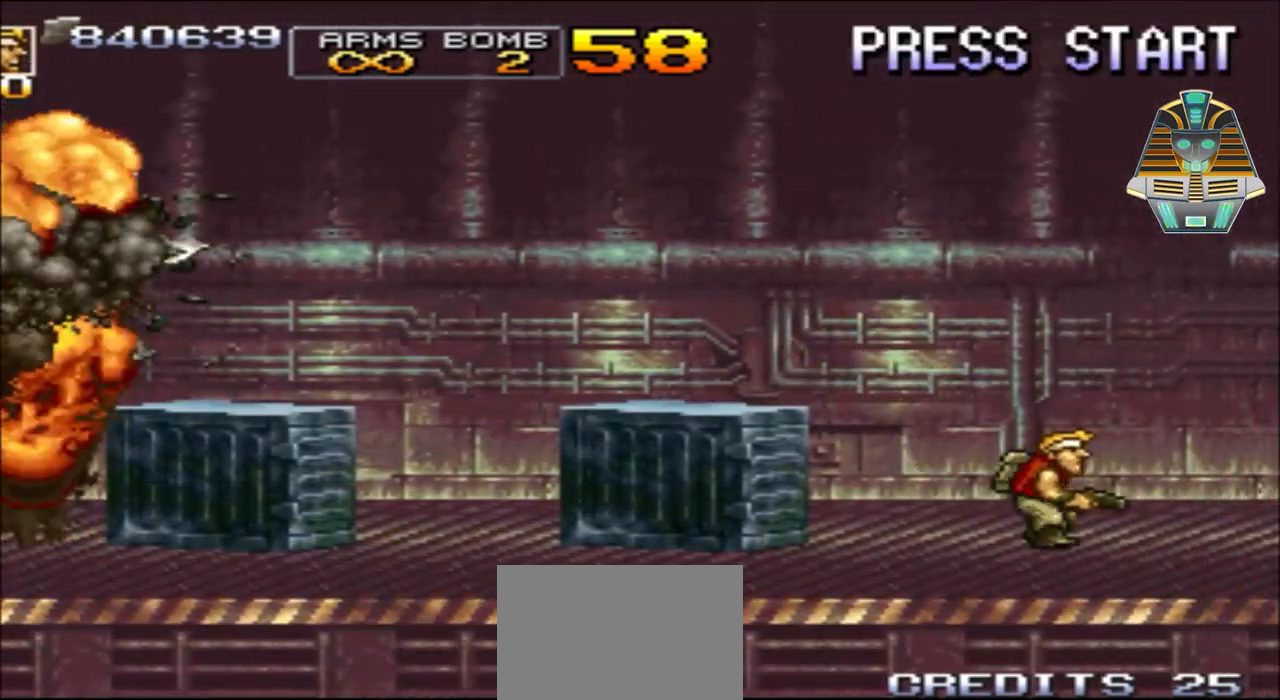
{"buttons": ["DPAD_RIGHT"], "events": []}
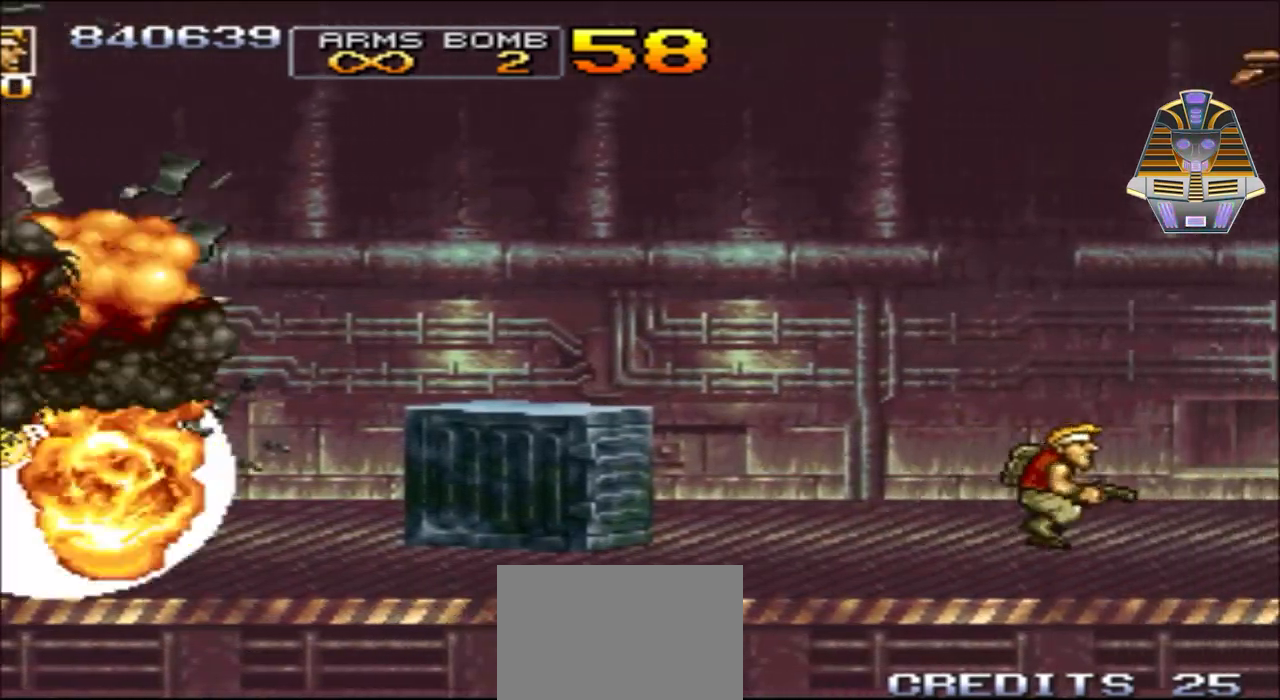
{"buttons": ["DPAD_RIGHT"], "events": []}
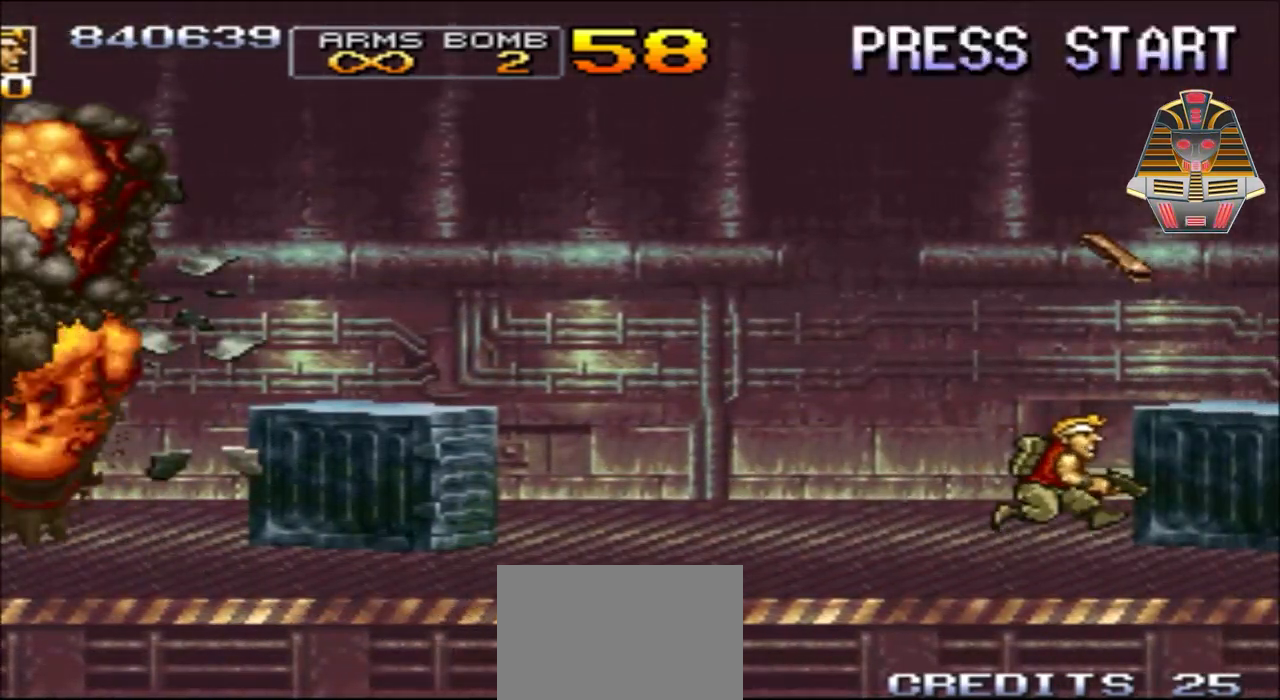
{"buttons": ["DPAD_RIGHT"], "events": [[50, "A", "down"], [483, "A", "up"]]}
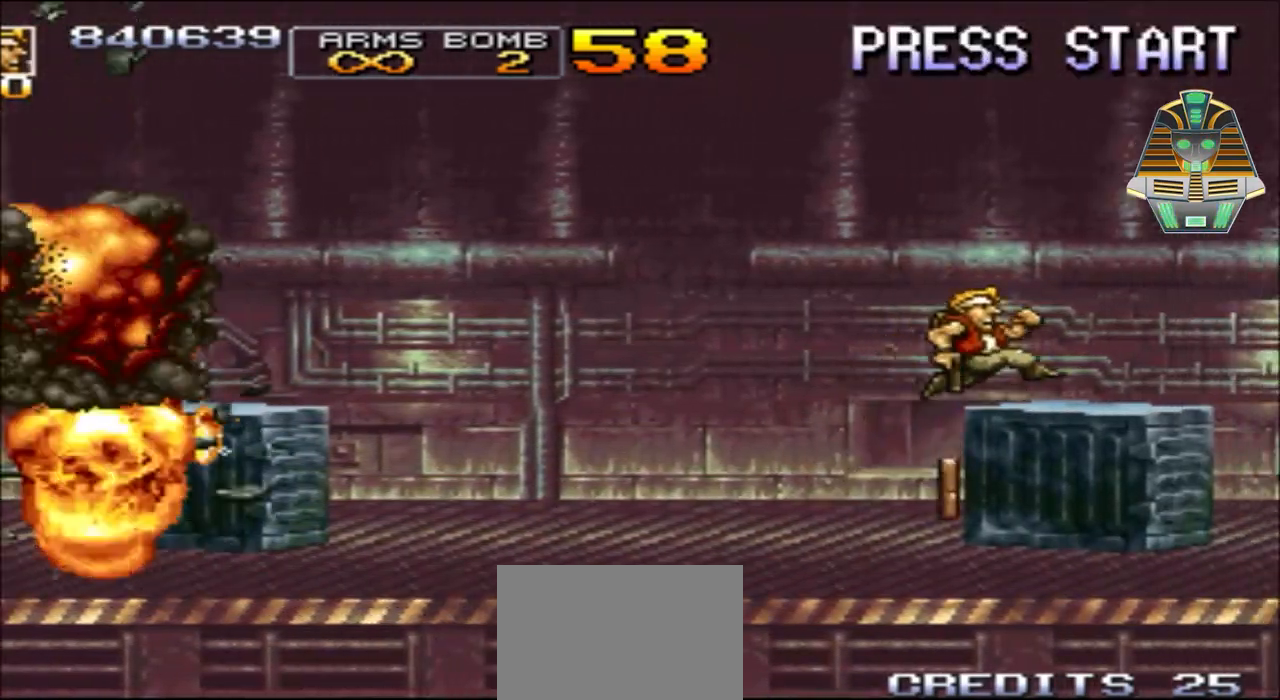
{"buttons": ["A", "DPAD_RIGHT"], "events": [[450, "A", "down"]]}
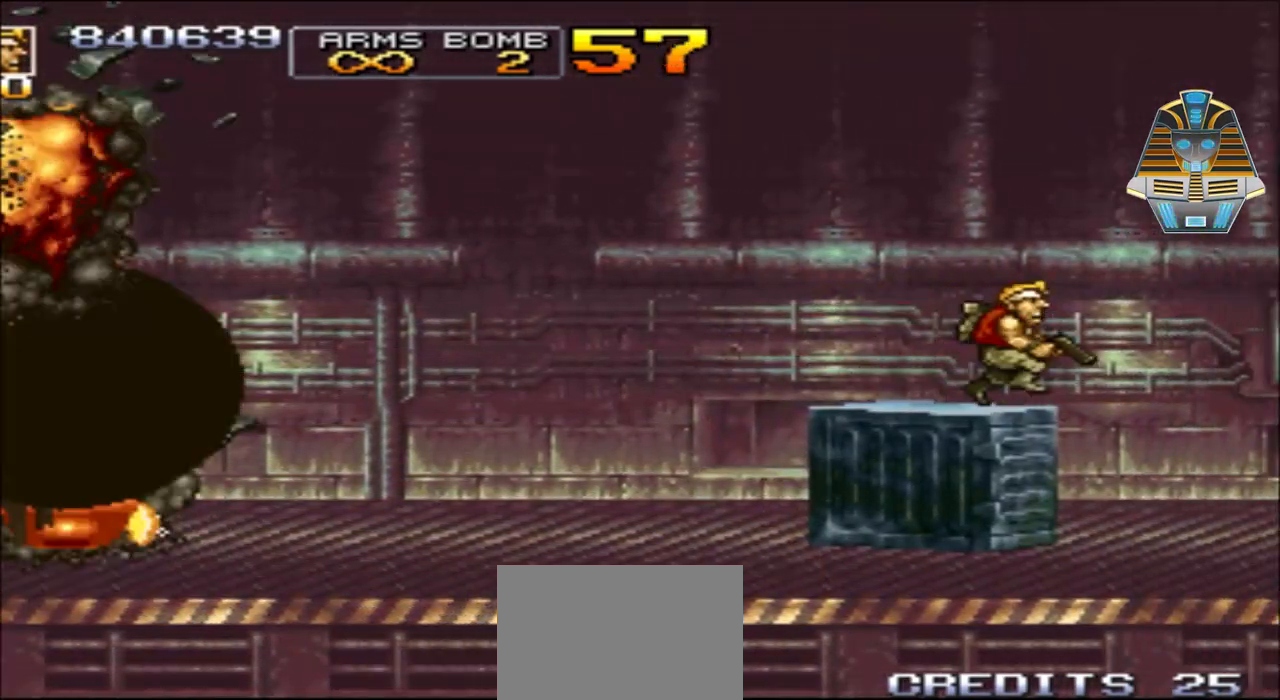
{"buttons": ["DPAD_RIGHT"], "events": [[433, "A", "up"]]}
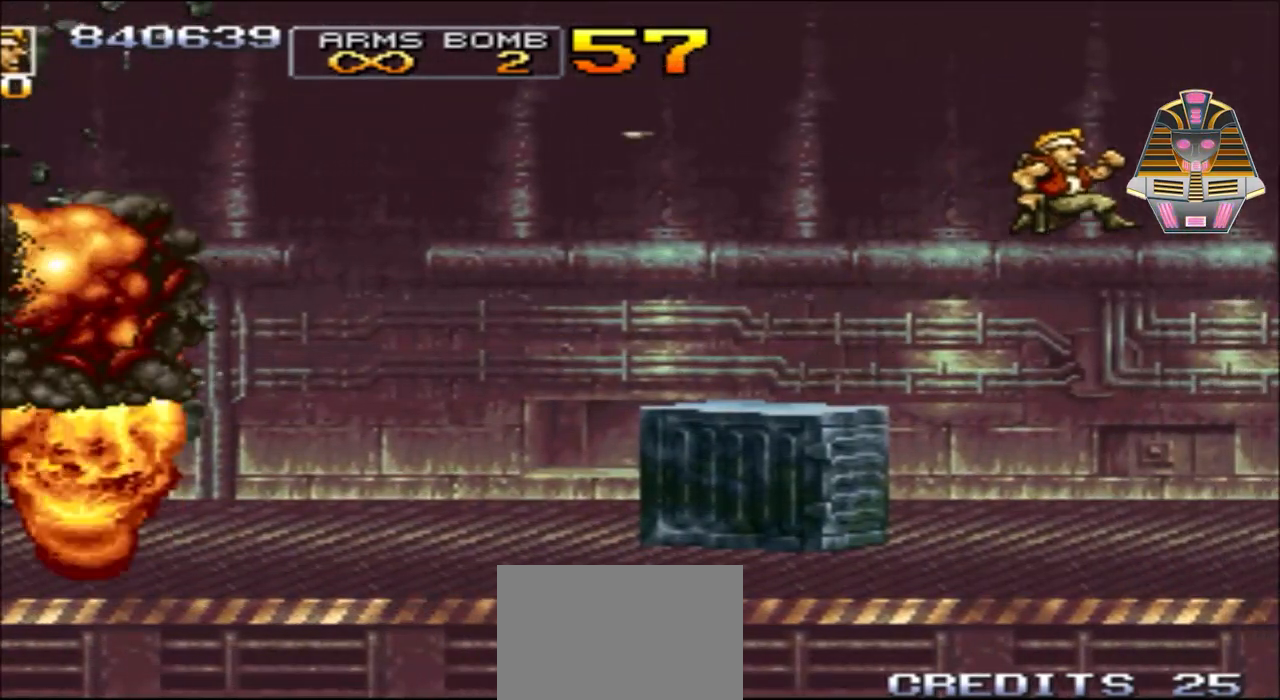
{"buttons": ["DPAD_RIGHT"], "events": []}
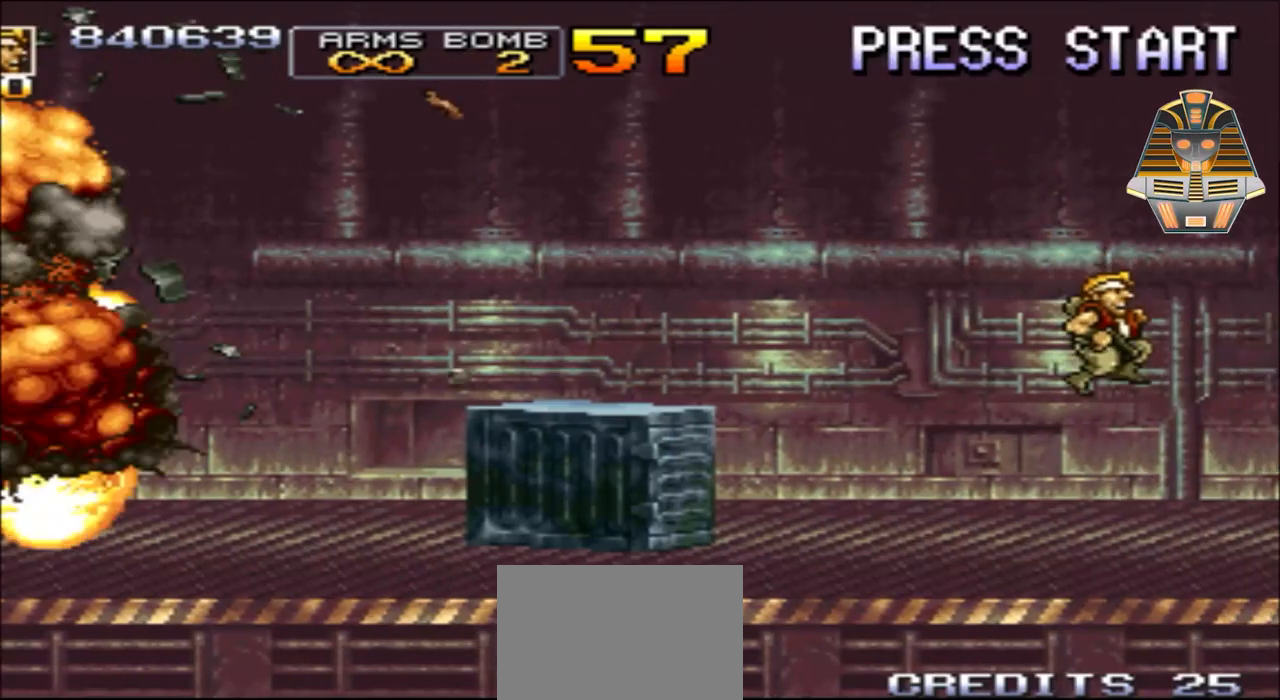
{"buttons": ["A", "DPAD_RIGHT"], "events": [[433, "A", "down"]]}
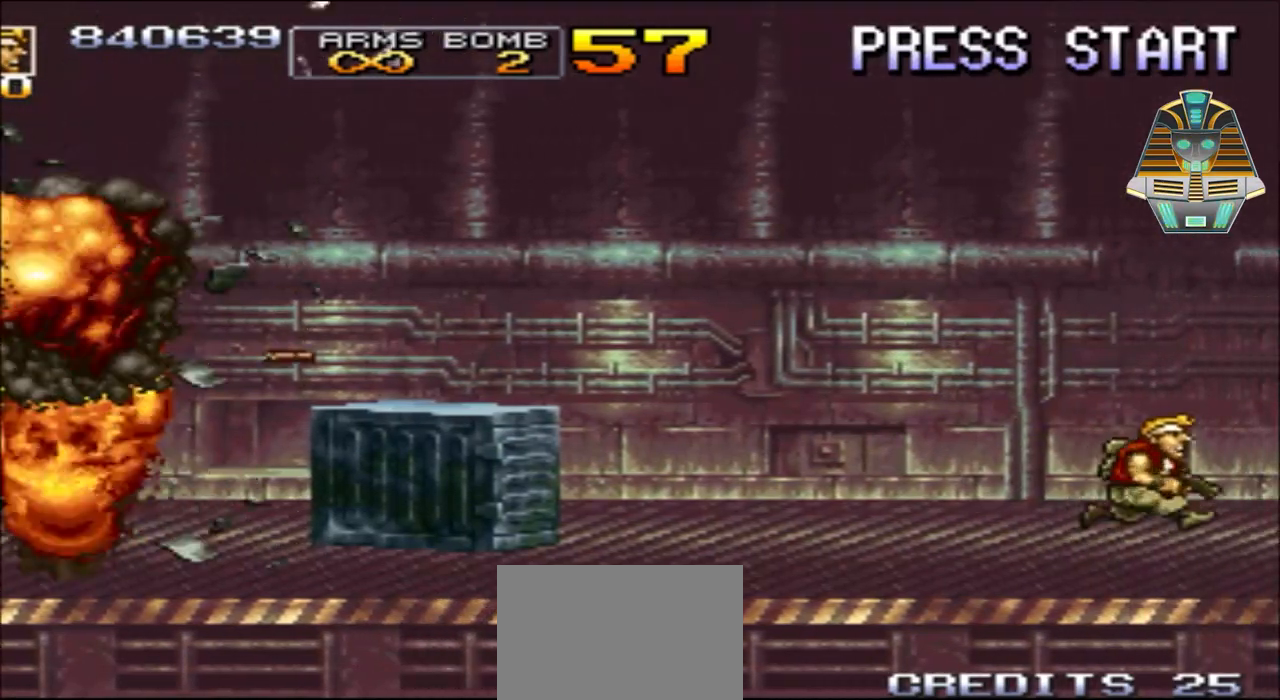
{"buttons": ["DPAD_RIGHT"], "events": [[433, "A", "up"]]}
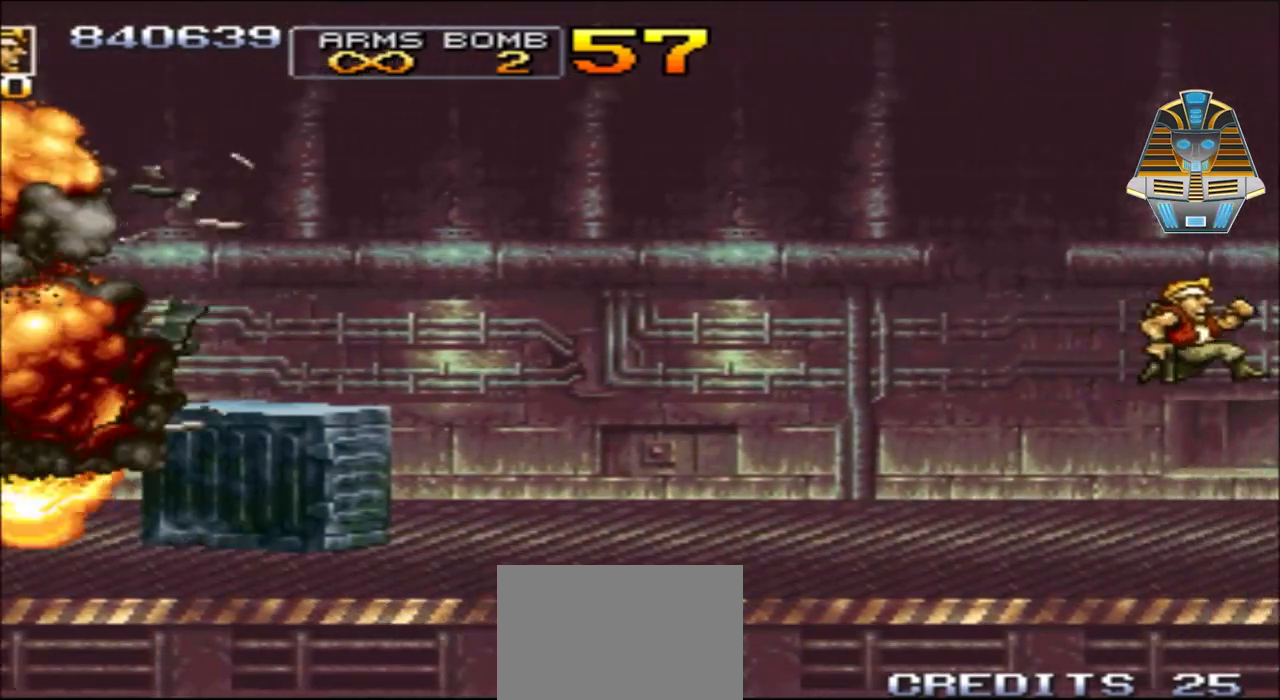
{"buttons": ["DPAD_RIGHT"], "events": []}
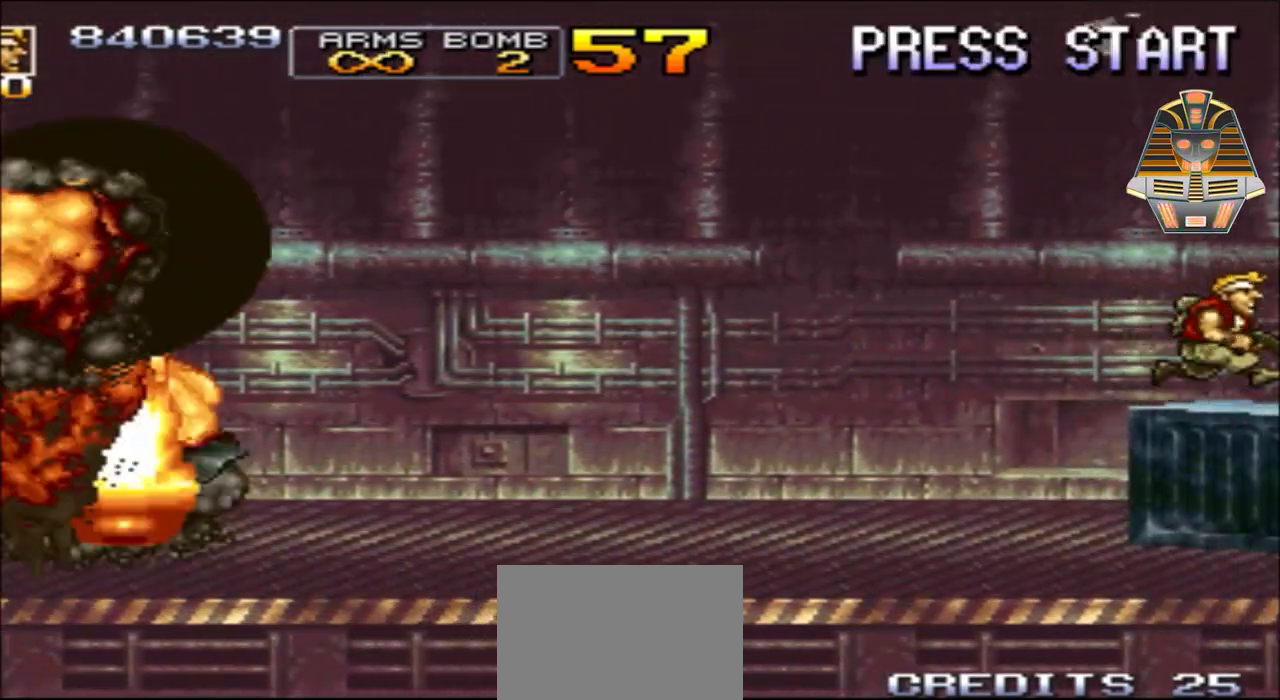
{"buttons": ["A", "DPAD_RIGHT"], "events": [[183, "A", "down"]]}